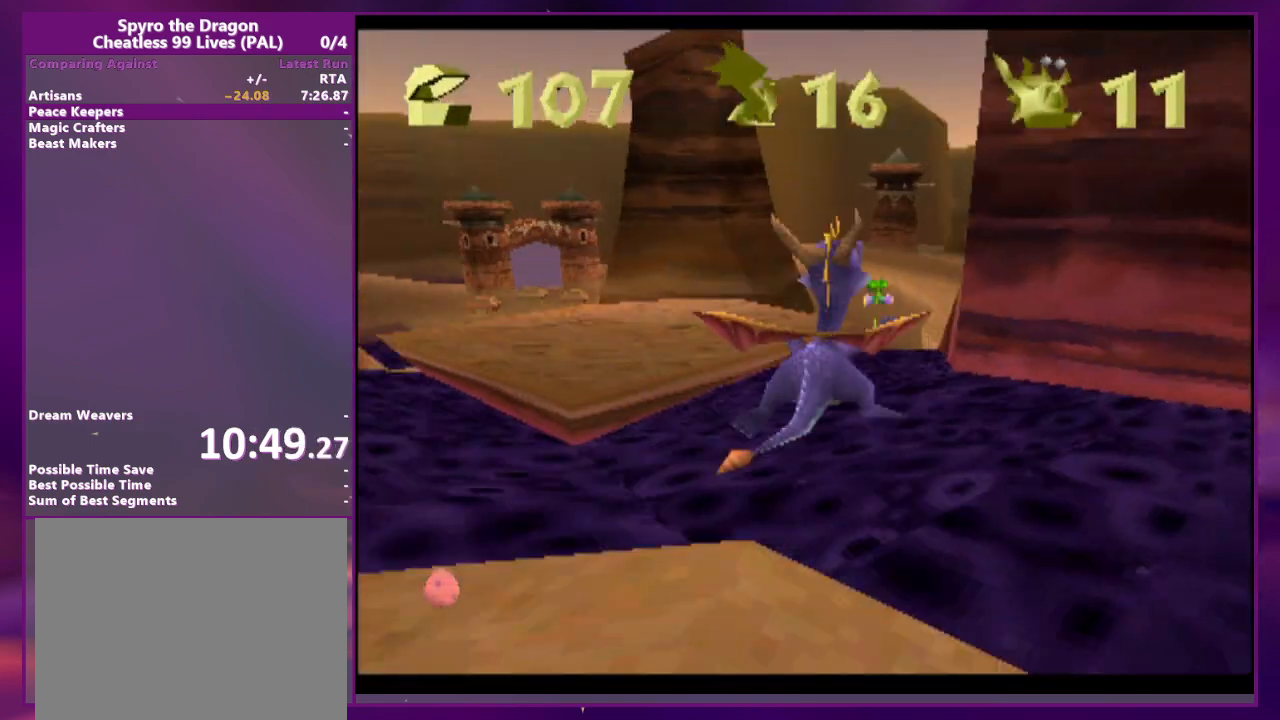
Gameplay with a controller (PlayStation layout); each line is a JSON object with the inputs held at the frame after it. "events" lists button and stick changes between this image and that frame as [ms after this image, input, new state], when the widget could be followed in between. Not read: CROSS DPAD_LEFT DPAD_UP L3 R3 SQUARE left_stick right_stick.
{"buttons": ["DPAD_RIGHT"], "events": [[433, "DPAD_RIGHT", "down"]]}
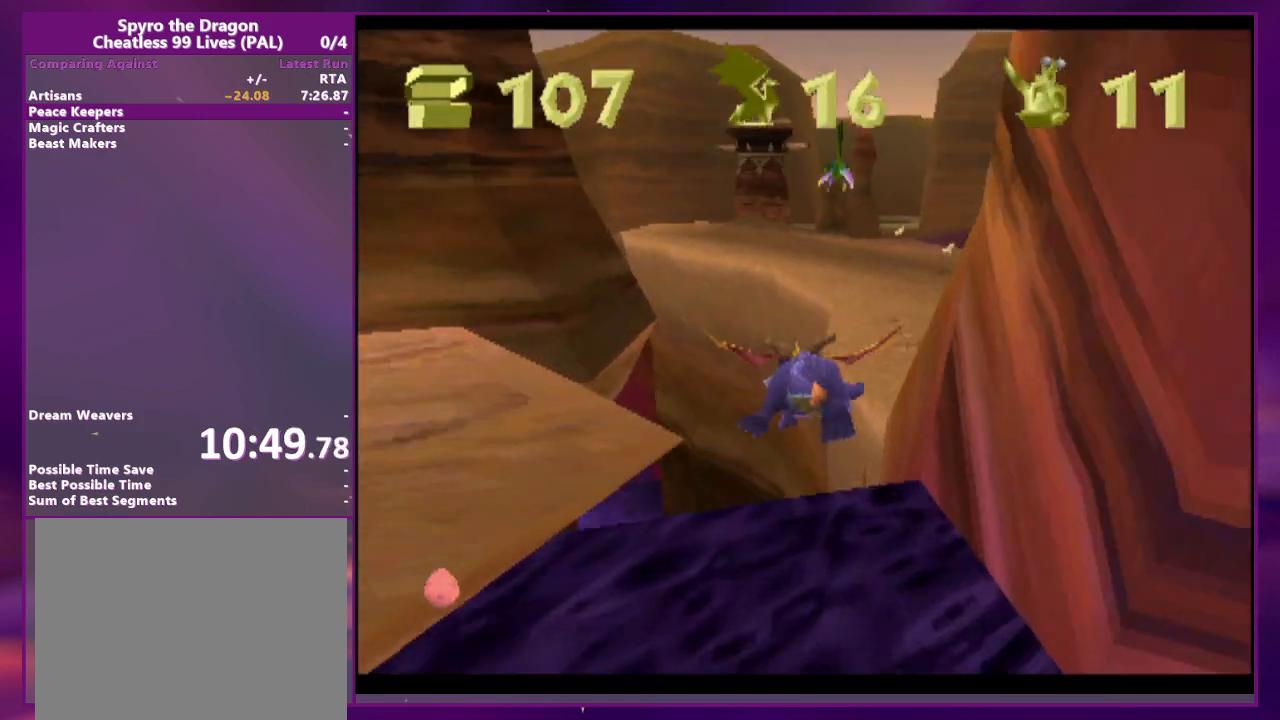
{"buttons": [], "events": [[267, "DPAD_RIGHT", "up"]]}
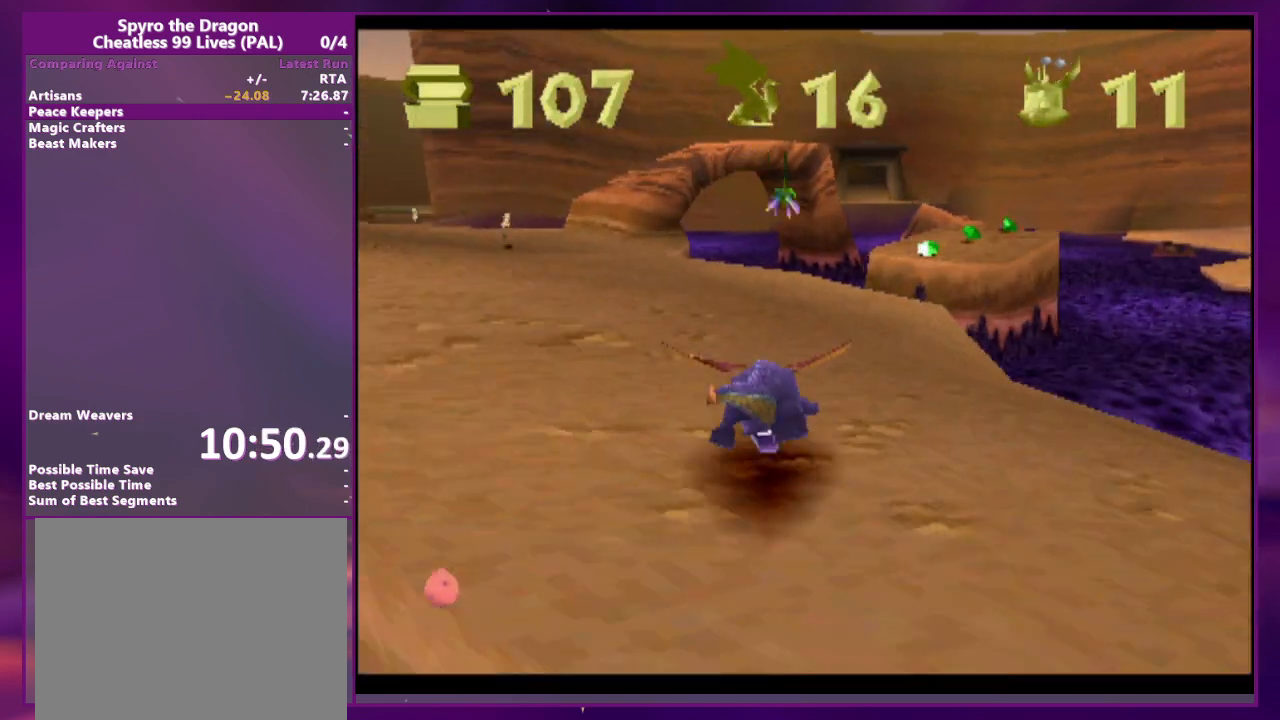
{"buttons": [], "events": [[33, "DPAD_RIGHT", "down"], [233, "DPAD_RIGHT", "up"]]}
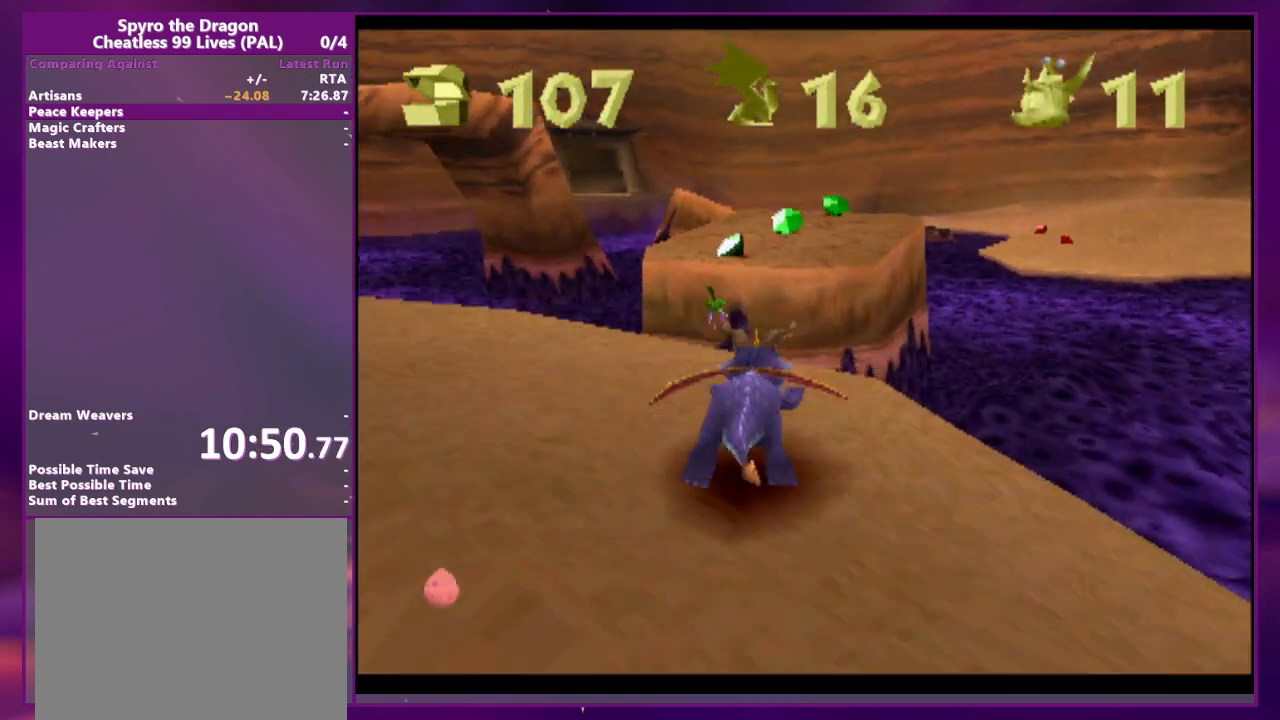
{"buttons": [], "events": [[33, "DPAD_RIGHT", "down"], [100, "DPAD_RIGHT", "up"]]}
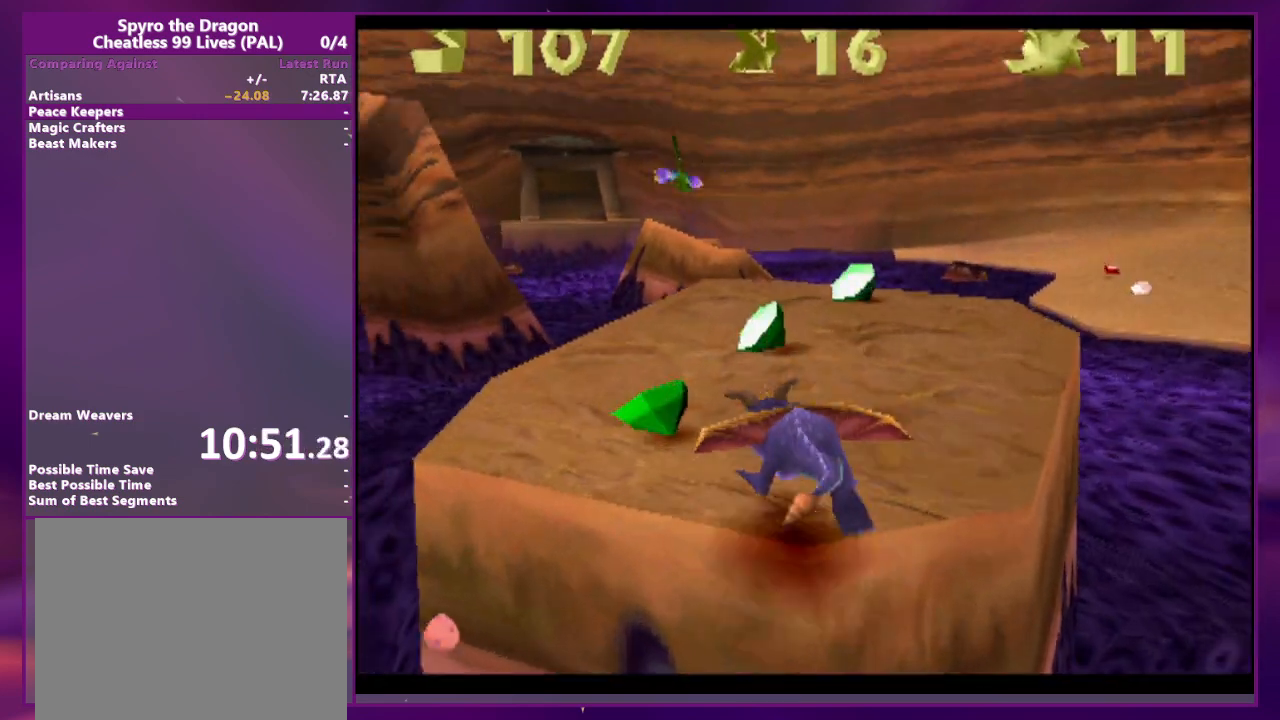
{"buttons": ["DPAD_DOWN"], "events": [[233, "DPAD_DOWN", "down"]]}
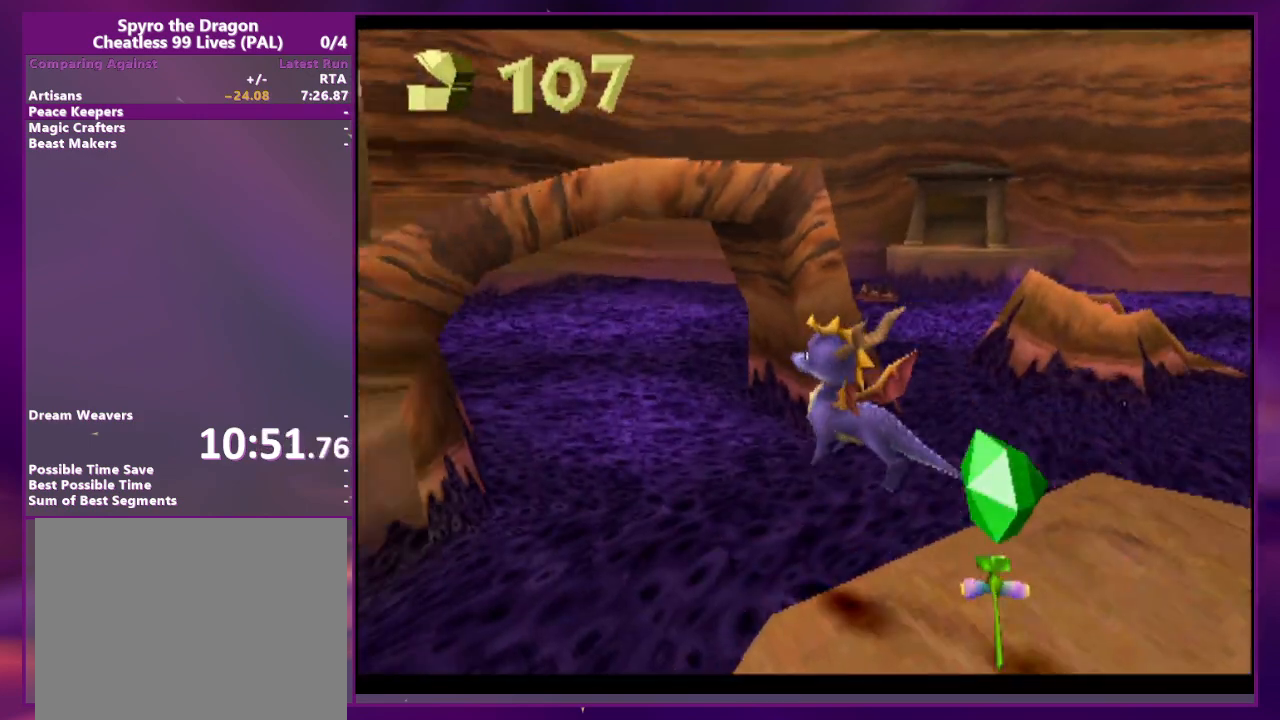
{"buttons": [], "events": [[100, "DPAD_DOWN", "up"], [267, "DPAD_RIGHT", "down"], [433, "DPAD_RIGHT", "up"]]}
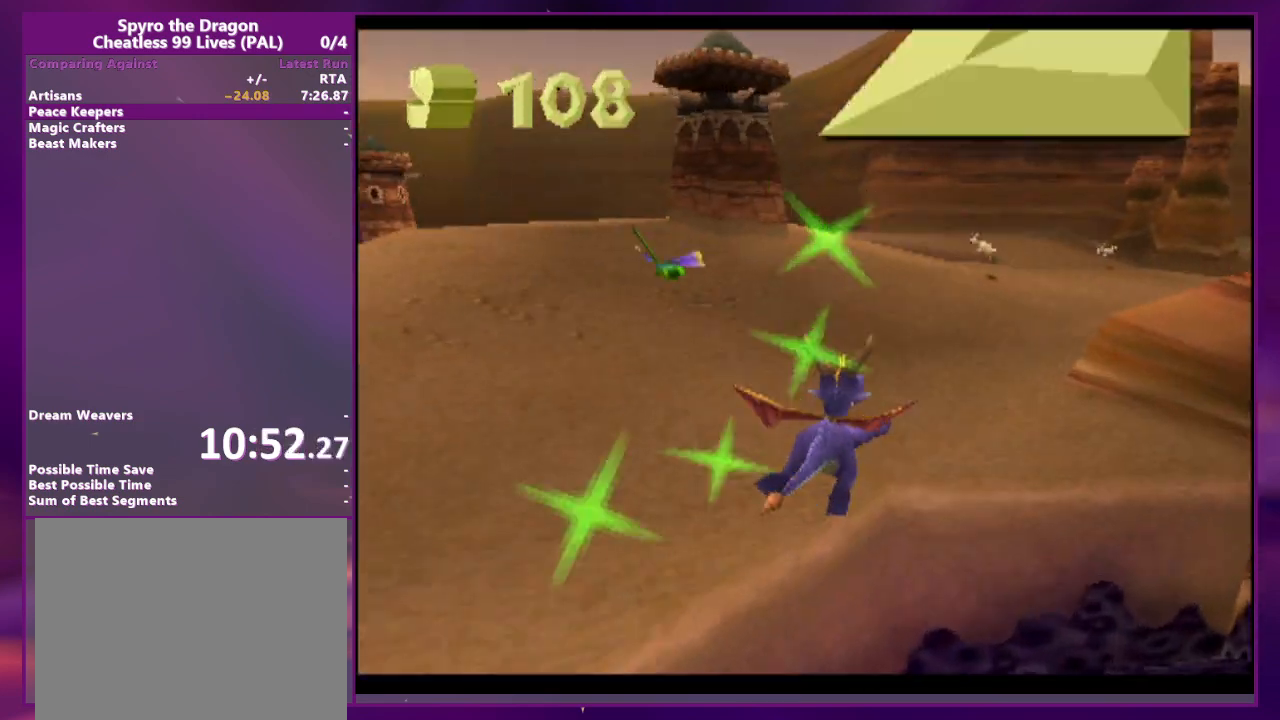
{"buttons": [], "events": [[67, "DPAD_RIGHT", "down"], [167, "DPAD_RIGHT", "up"]]}
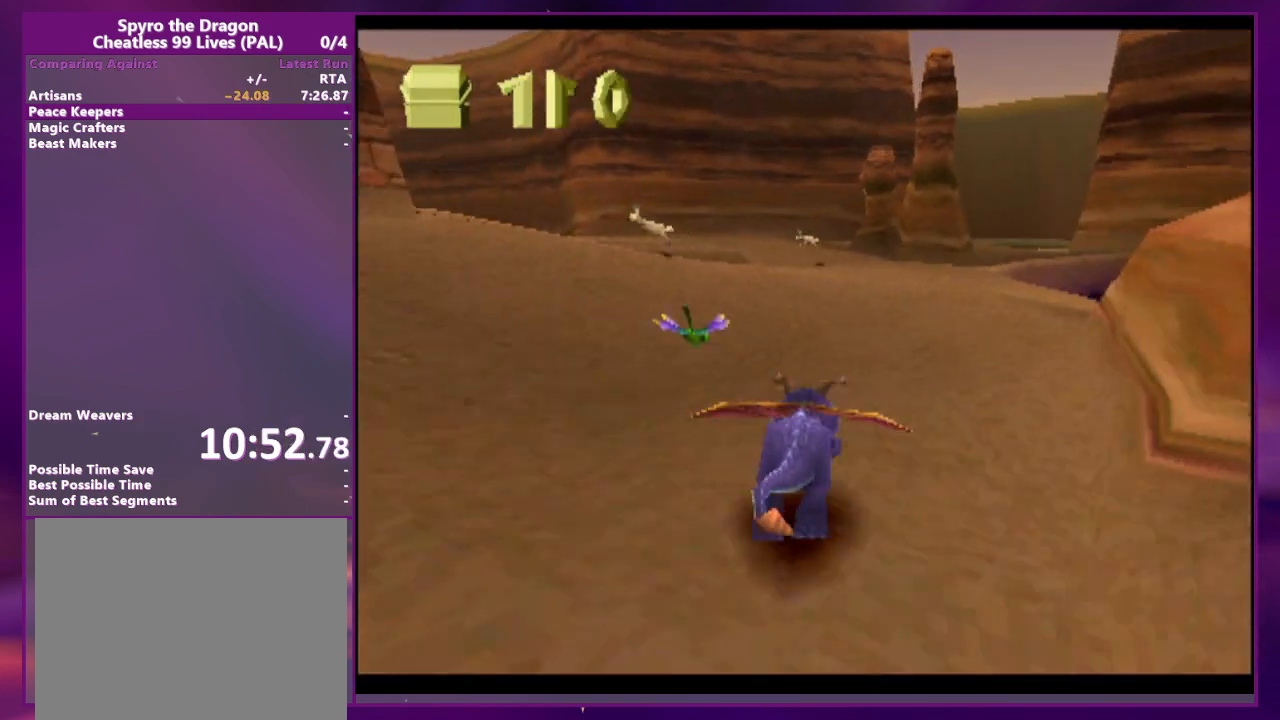
{"buttons": [], "events": [[367, "DPAD_RIGHT", "down"], [500, "DPAD_RIGHT", "up"]]}
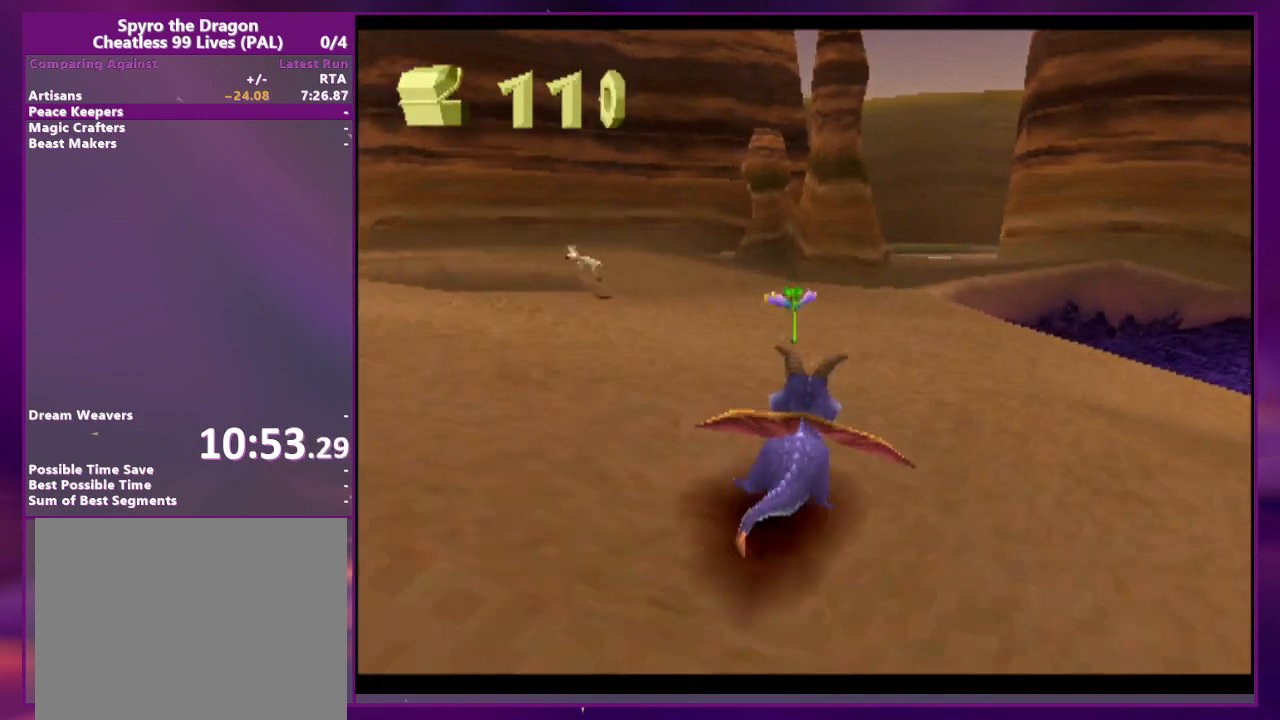
{"buttons": [], "events": []}
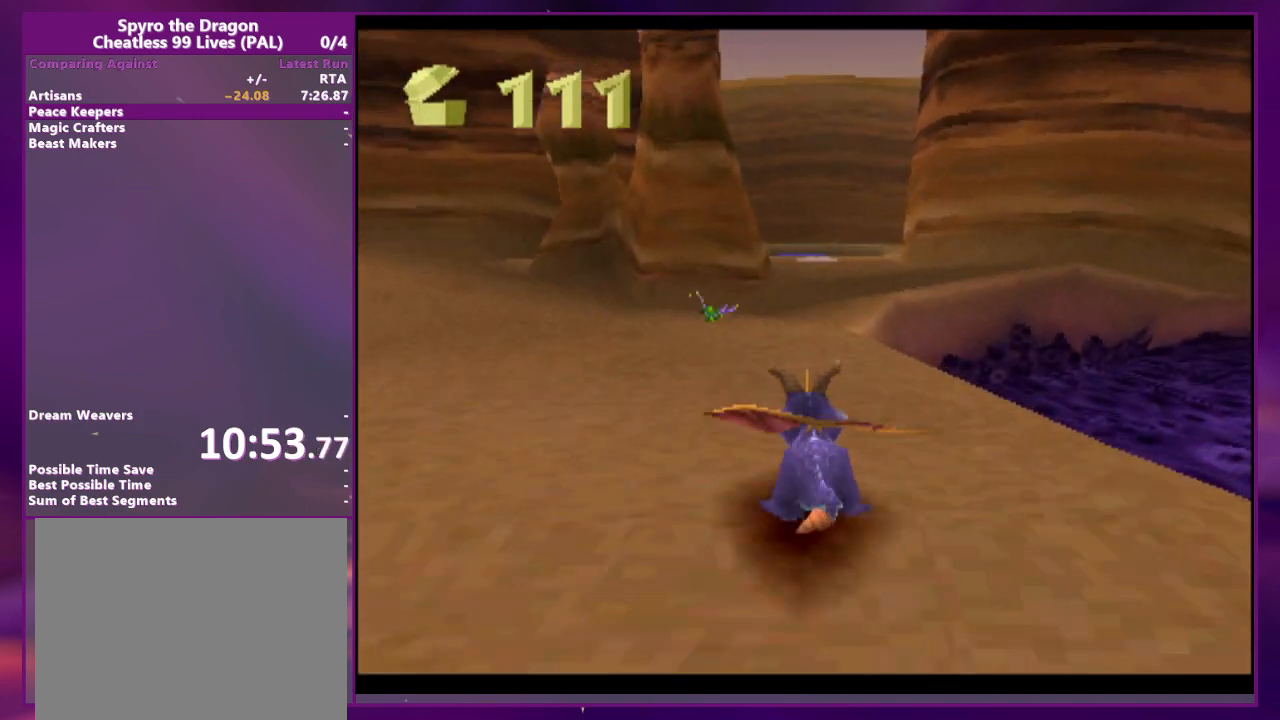
{"buttons": [], "events": [[167, "DPAD_RIGHT", "down"], [233, "DPAD_RIGHT", "up"]]}
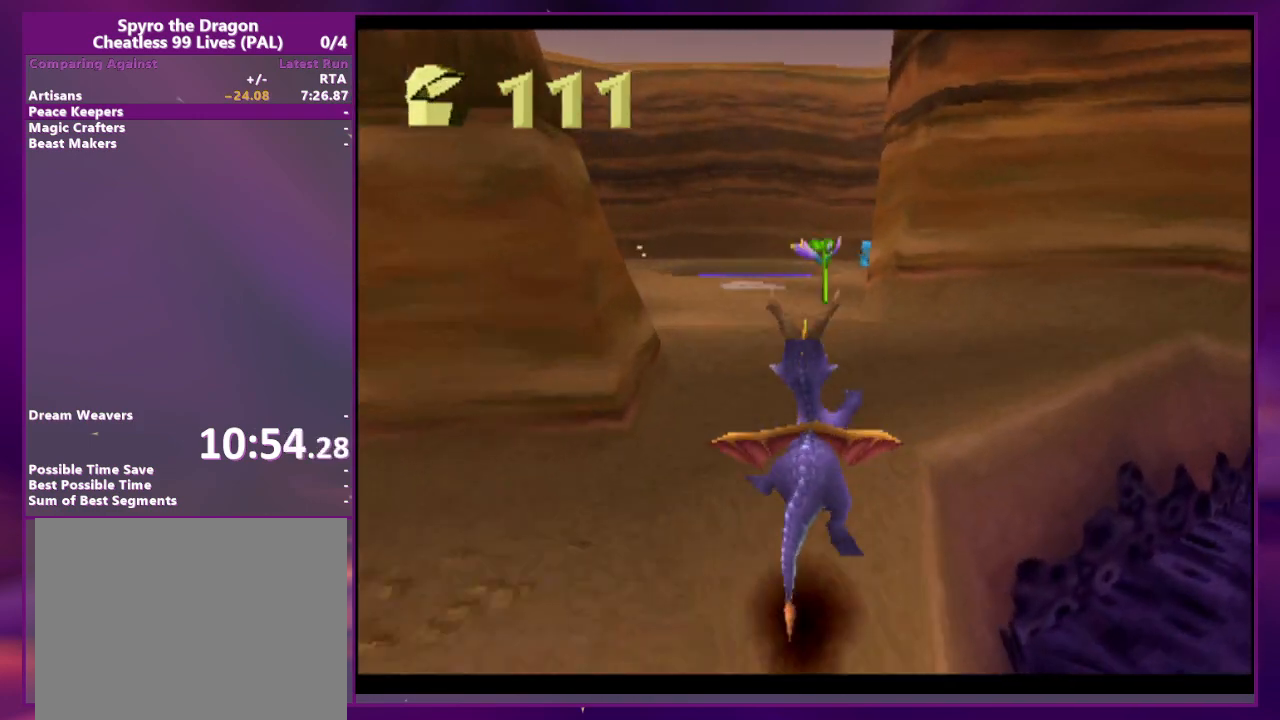
{"buttons": [], "events": [[267, "DPAD_RIGHT", "down"], [333, "DPAD_RIGHT", "up"]]}
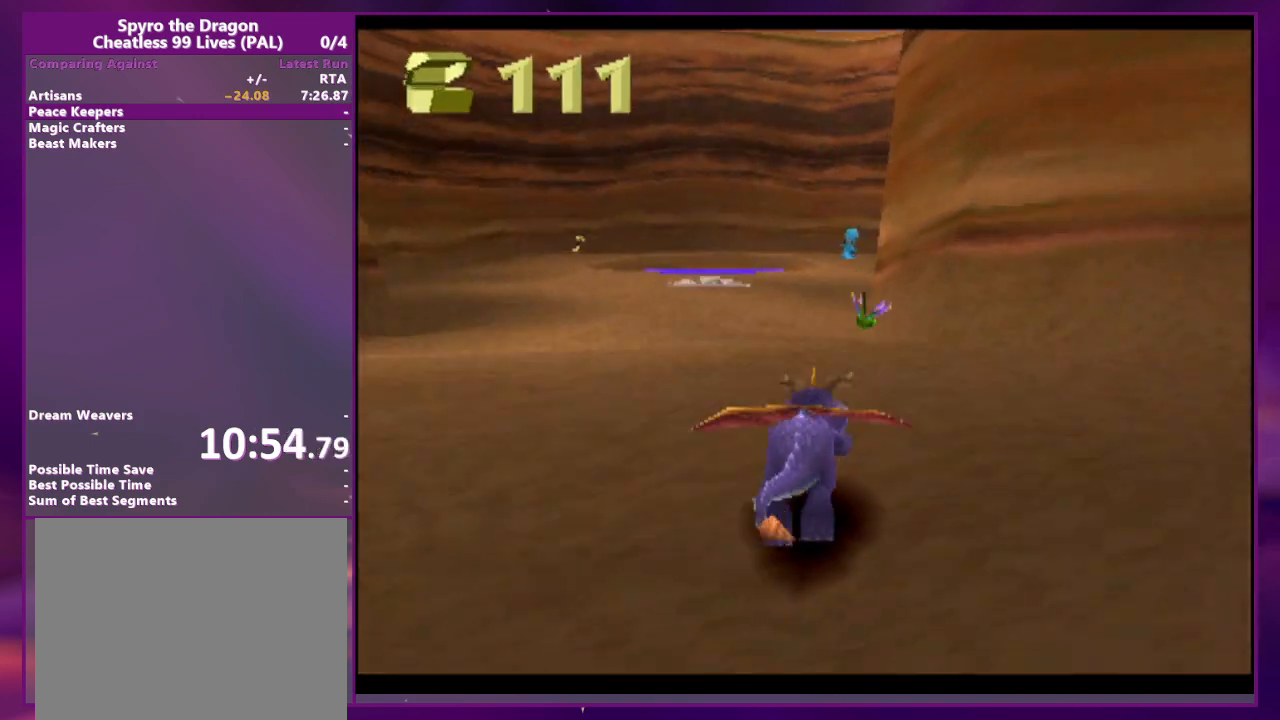
{"buttons": [], "events": []}
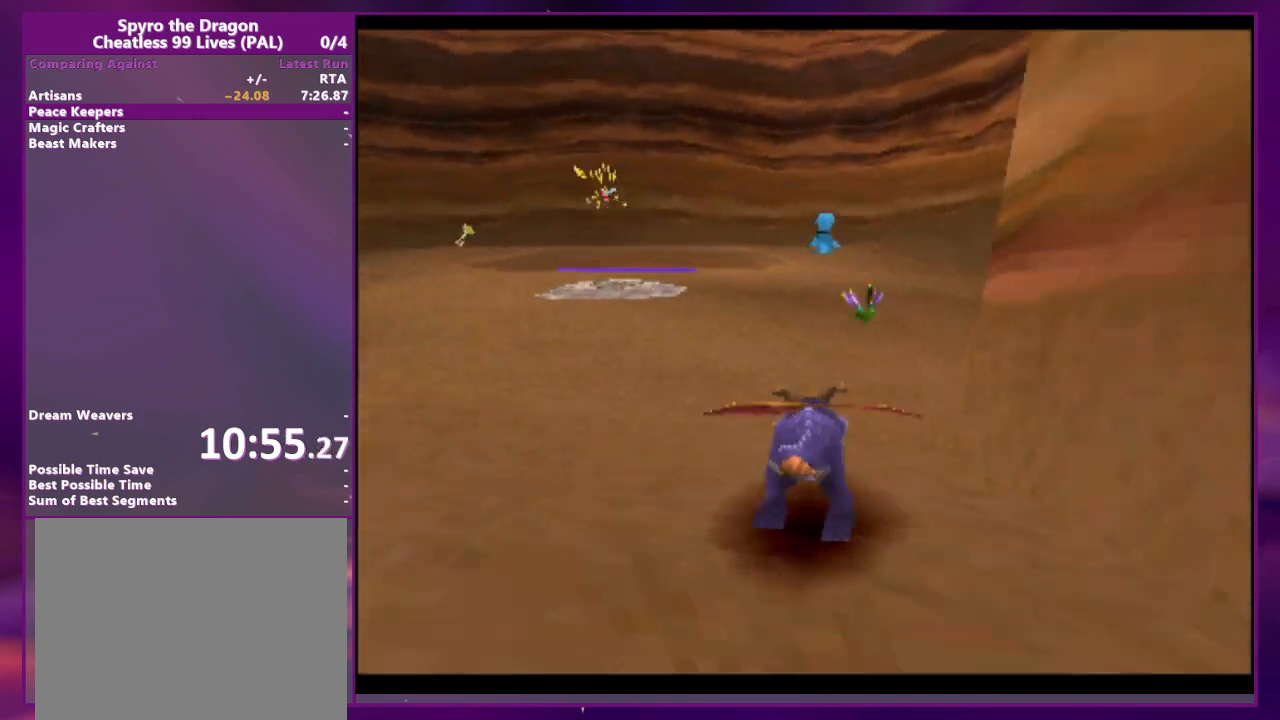
{"buttons": ["CIRCLE"], "events": [[467, "CIRCLE", "down"]]}
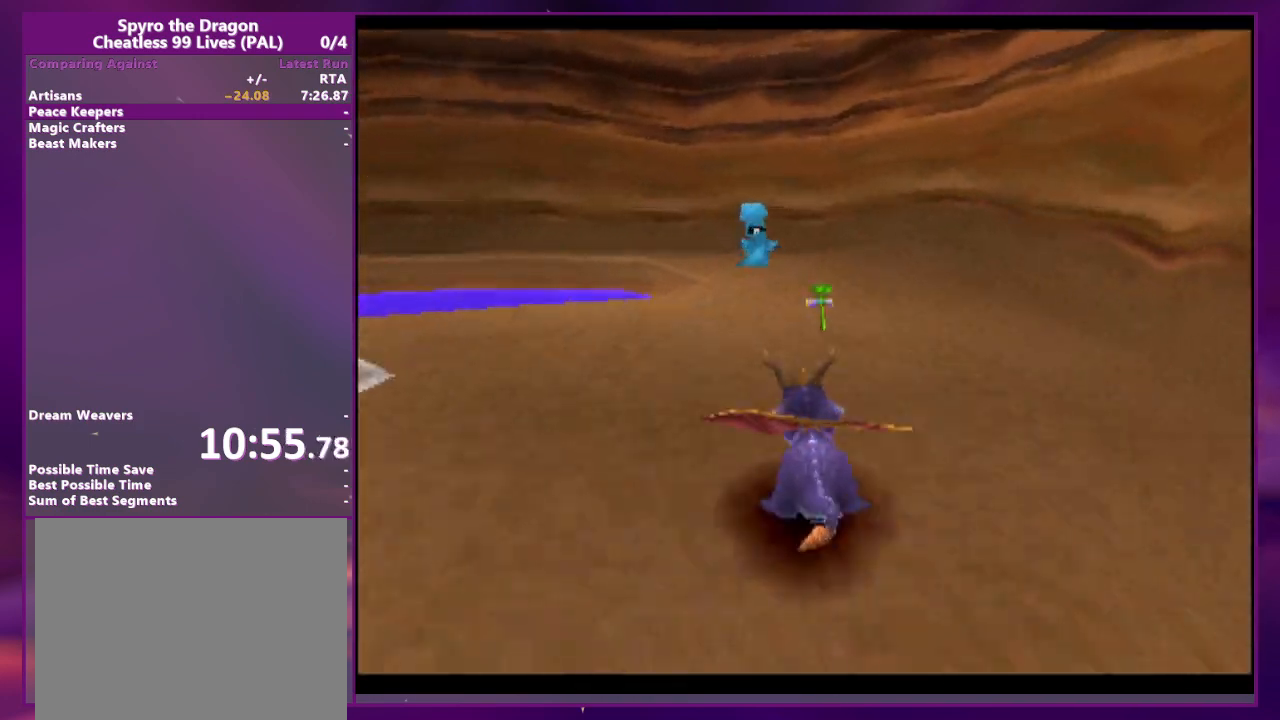
{"buttons": ["DPAD_RIGHT"], "events": [[33, "CIRCLE", "up"], [500, "DPAD_RIGHT", "down"]]}
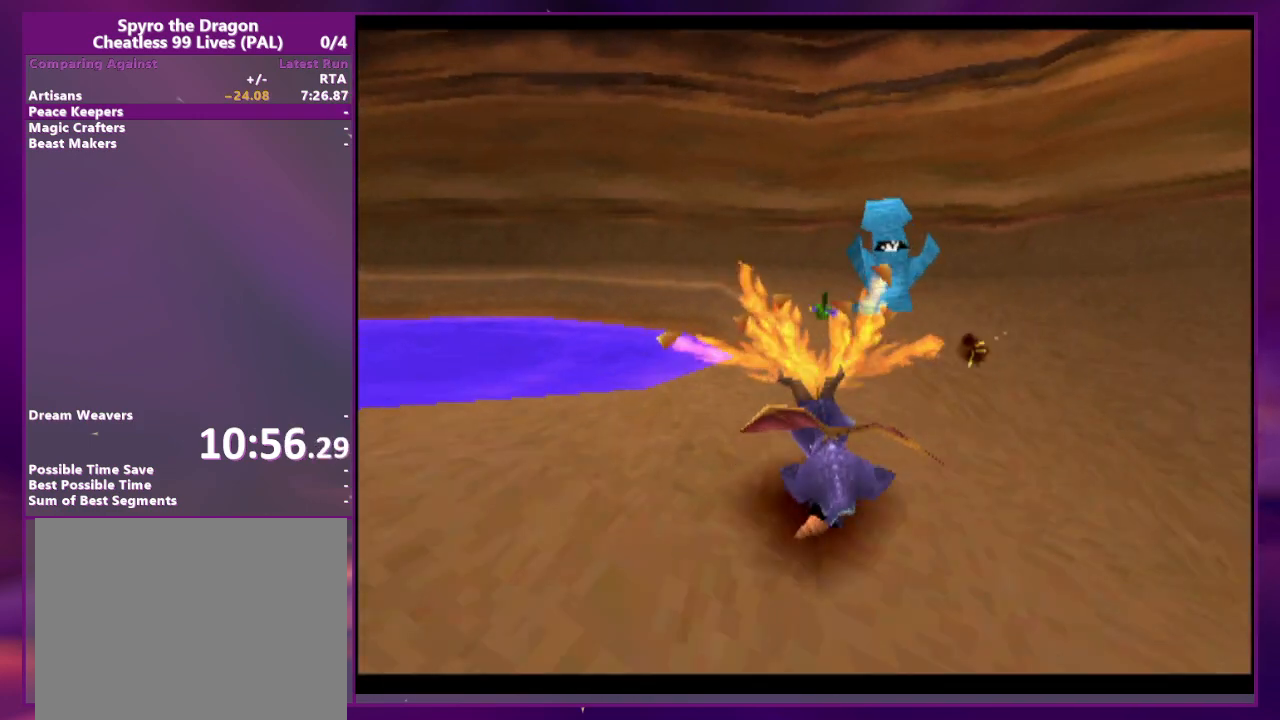
{"buttons": [], "events": [[233, "DPAD_RIGHT", "up"]]}
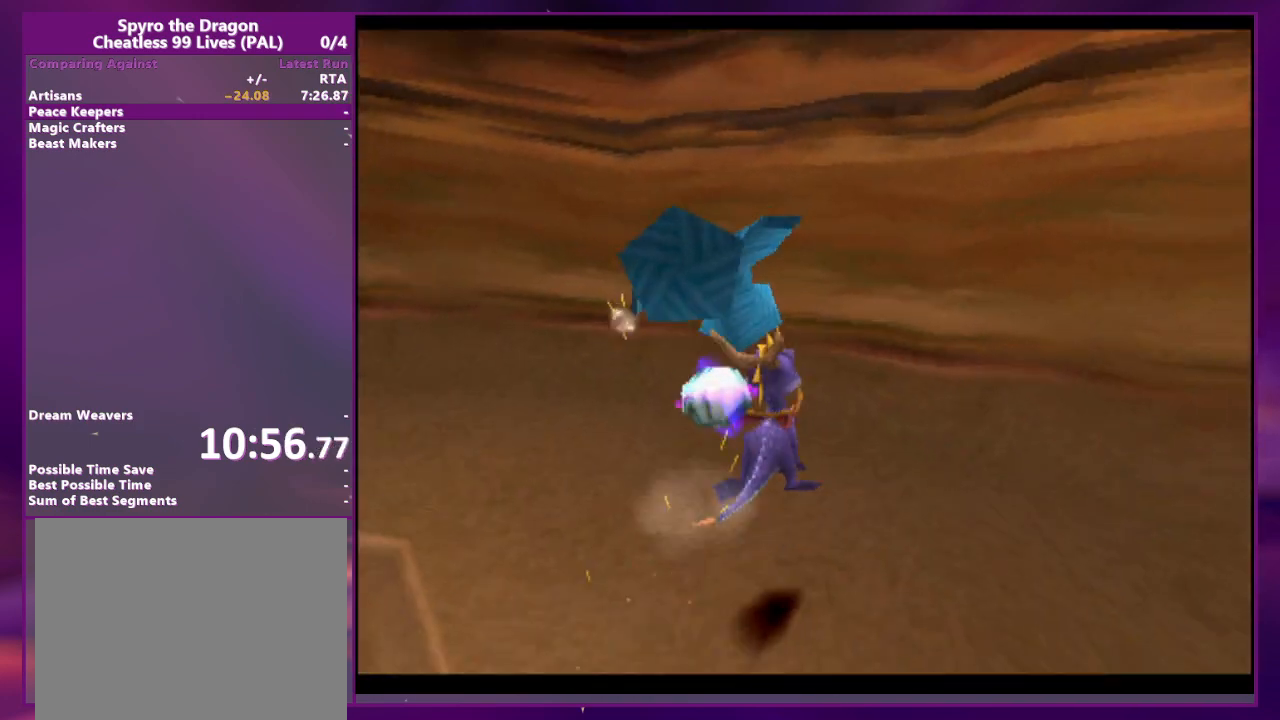
{"buttons": ["L2", "DPAD_DOWN", "DPAD_RIGHT"], "events": [[167, "L2", "down"], [233, "DPAD_RIGHT", "down"], [267, "DPAD_DOWN", "down"]]}